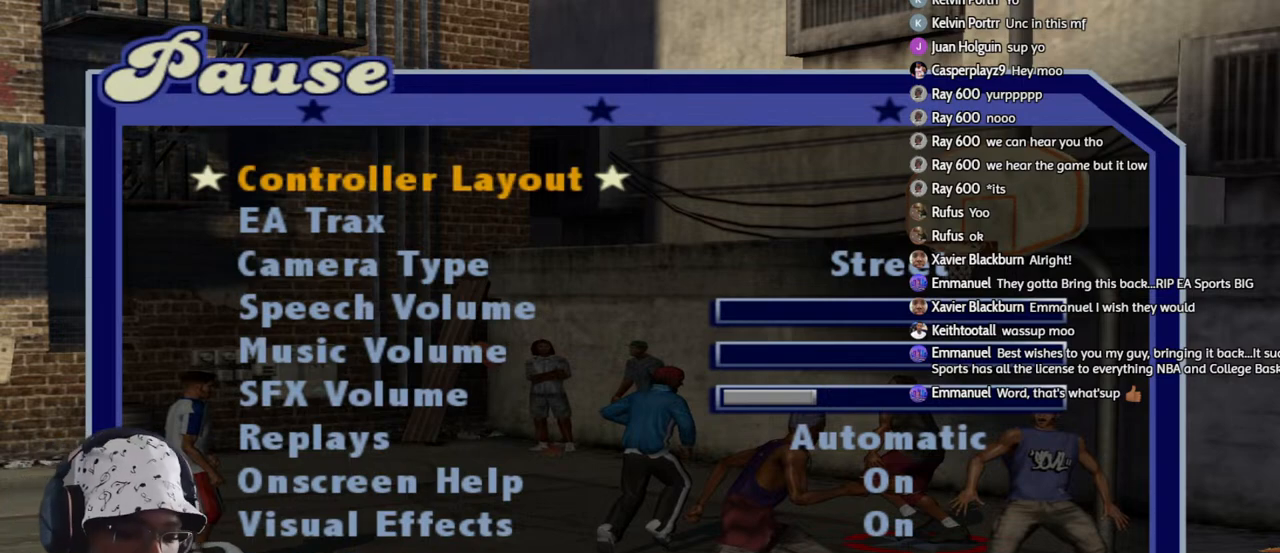
Gameplay with a controller (PlayStation layout); each line is a JSON object with the inputs held at the frame after it. "events" lists button and stick changes between this image and that frame as [ms after this image, input, new state], when the widget could be followed in between.
{"buttons": ["L1", "R1", "R2"], "left_stick": "center", "right_stick": "center", "events": [[117, "L1", "down"], [333, "R1", "down"], [500, "R2", "down"]]}
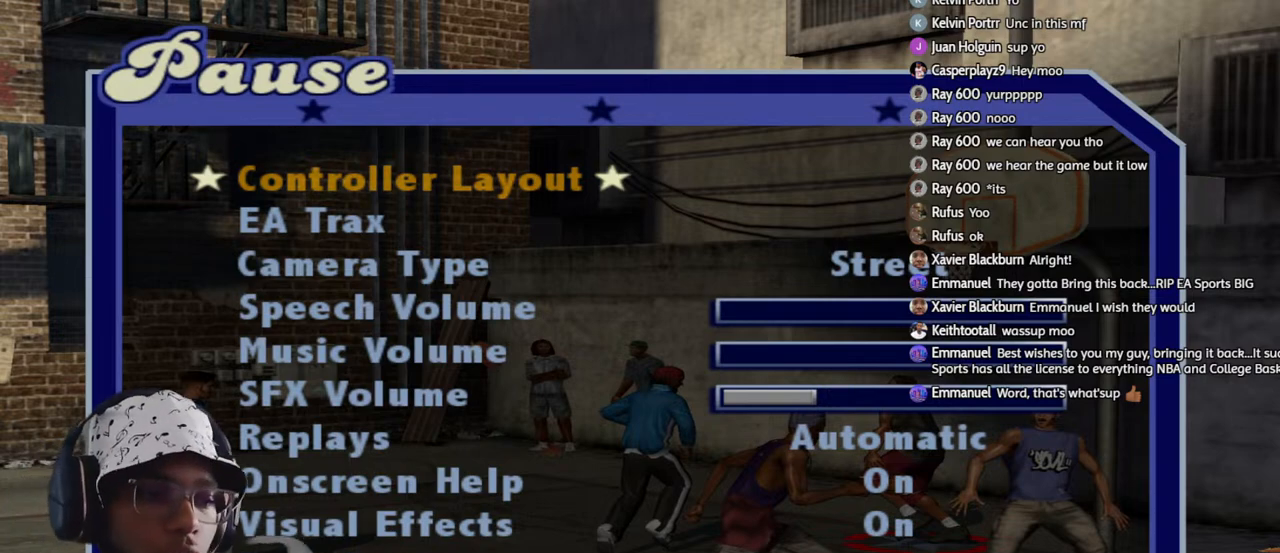
{"buttons": ["L1", "R1", "R2"], "left_stick": "center", "right_stick": "center", "events": []}
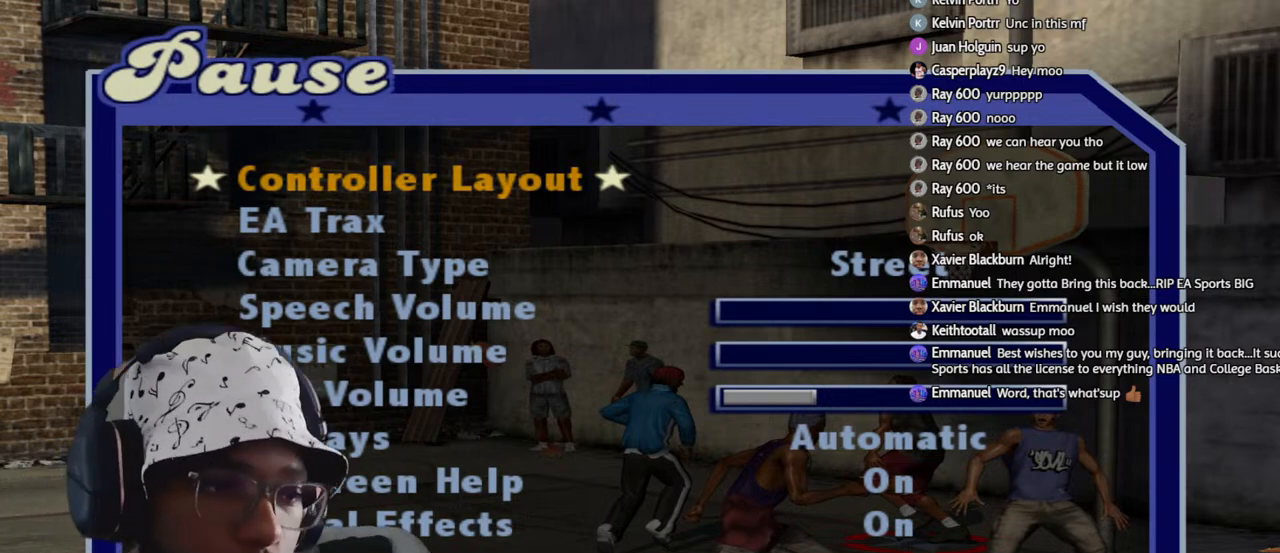
{"buttons": [], "left_stick": "center", "right_stick": "center", "events": [[350, "L1", "up"], [367, "R1", "up"], [383, "R2", "up"]]}
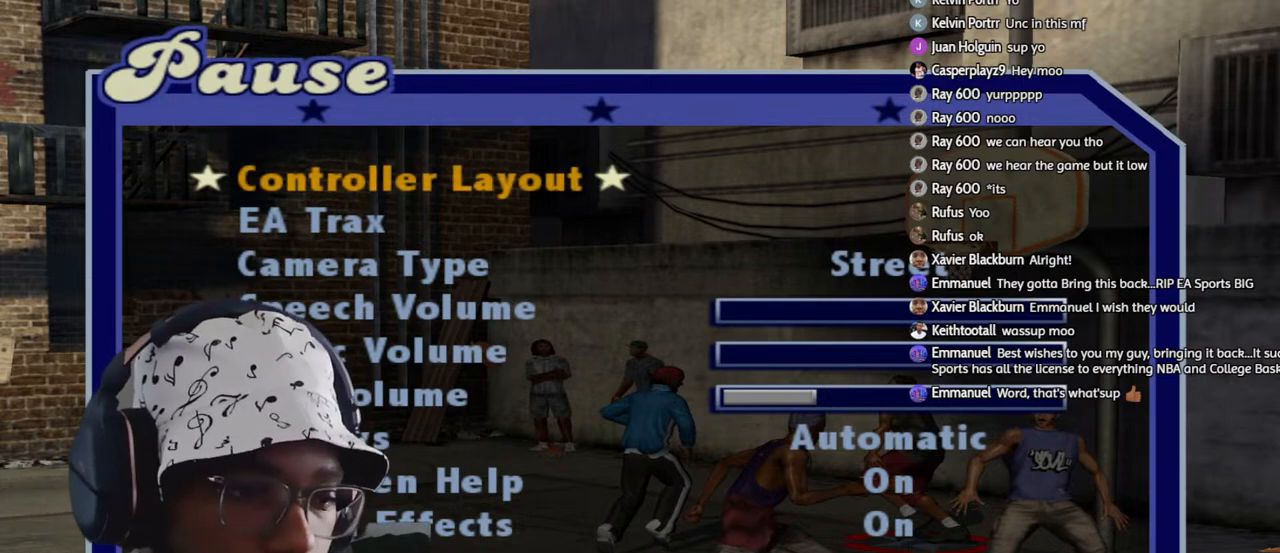
{"buttons": [], "left_stick": "center", "right_stick": "center", "events": [[67, "R2", "down"], [83, "L2", "down"], [500, "L2", "up"], [500, "R2", "up"]]}
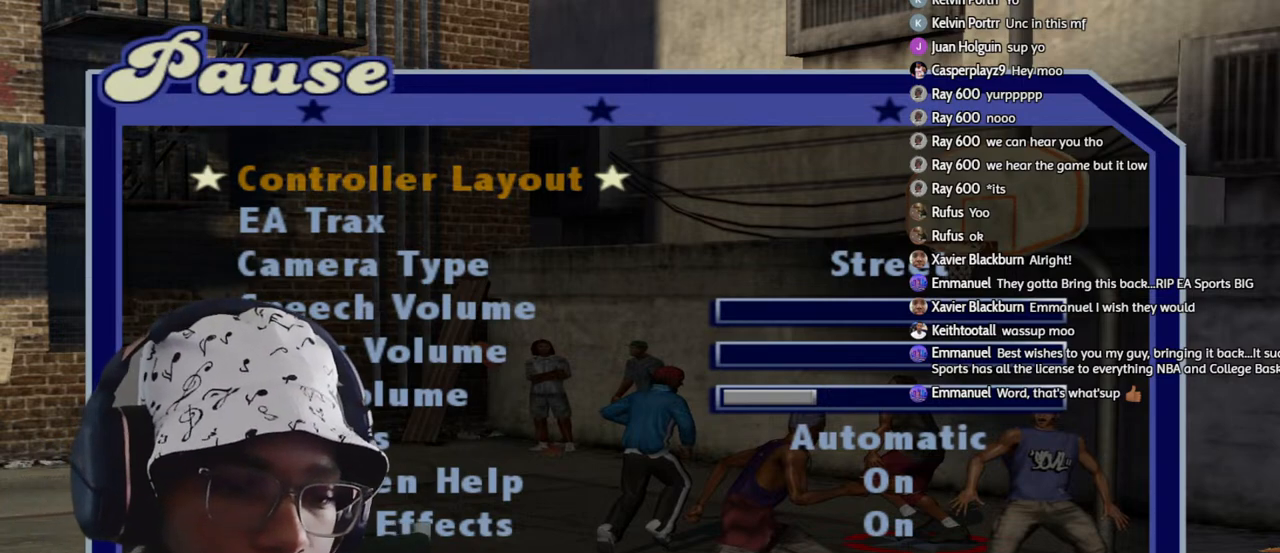
{"buttons": ["L1"], "left_stick": "center", "right_stick": "center", "events": [[367, "L1", "down"]]}
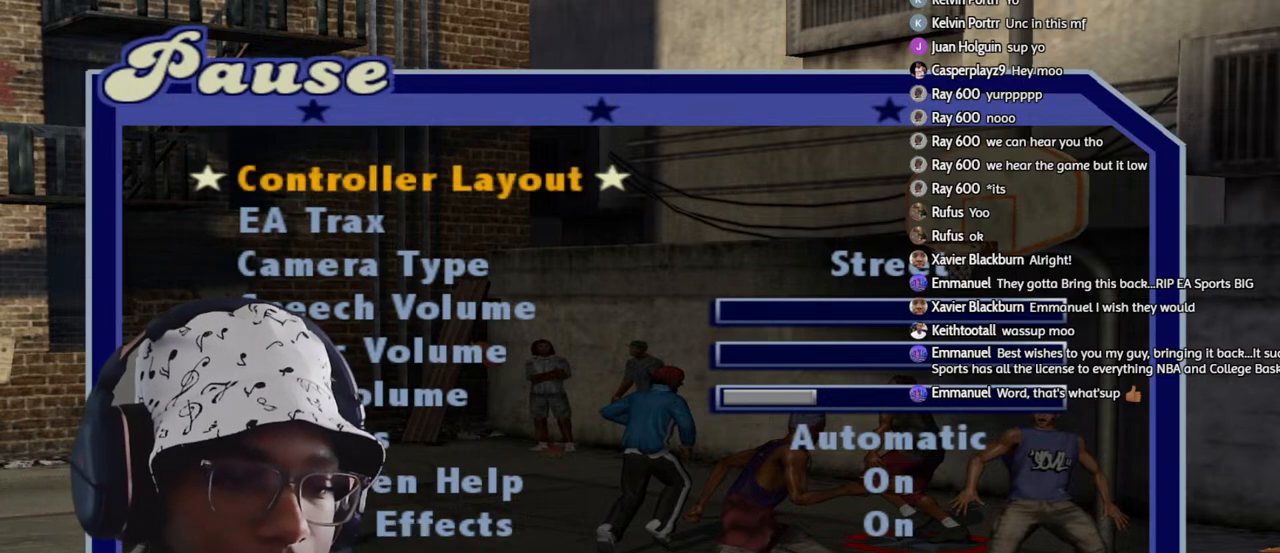
{"buttons": ["L1", "L2", "R2"], "left_stick": "center", "right_stick": "center", "events": [[50, "L2", "down"], [100, "R2", "down"]]}
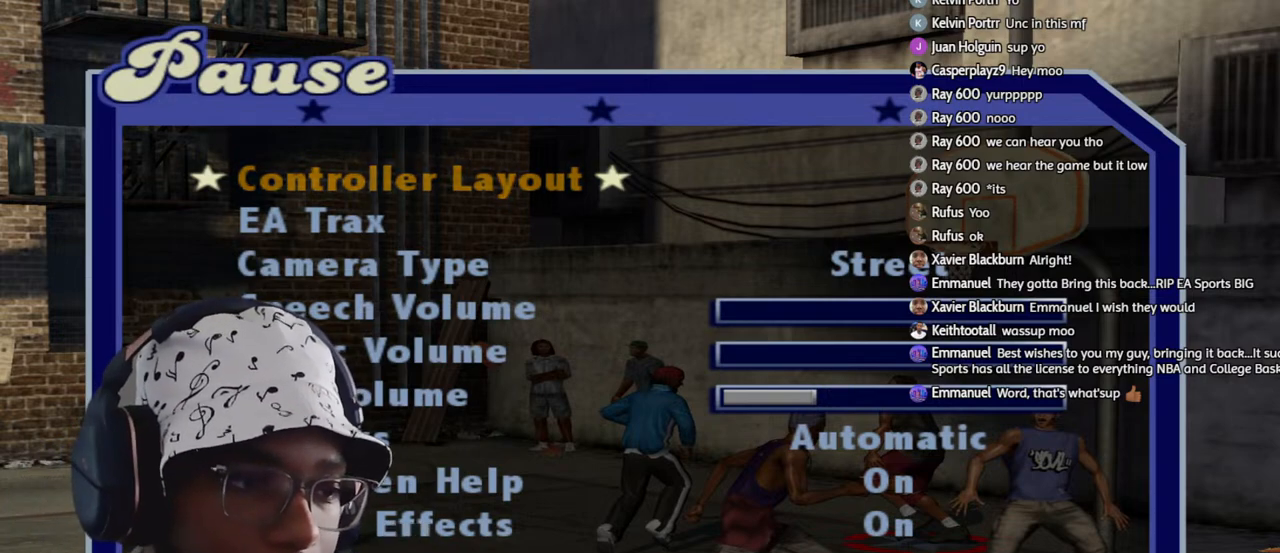
{"buttons": ["L3"], "left_stick": "center", "right_stick": "center", "events": [[133, "L1", "up"], [133, "L2", "up"], [183, "R2", "up"], [483, "L3", "down"]]}
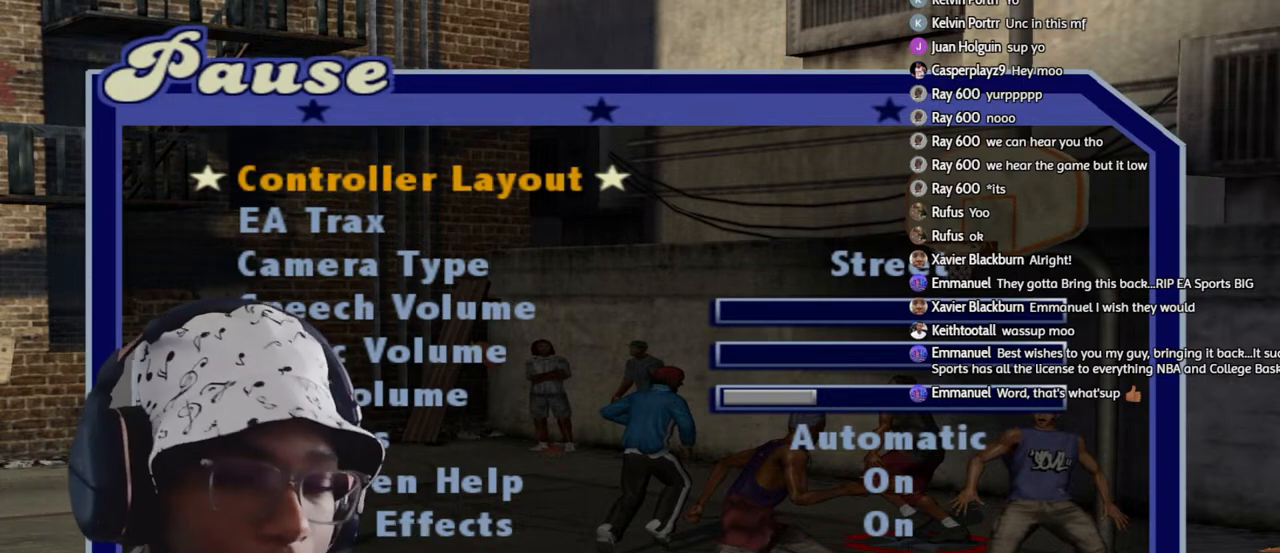
{"buttons": [], "left_stick": "center", "right_stick": "center", "events": [[317, "L3", "up"]]}
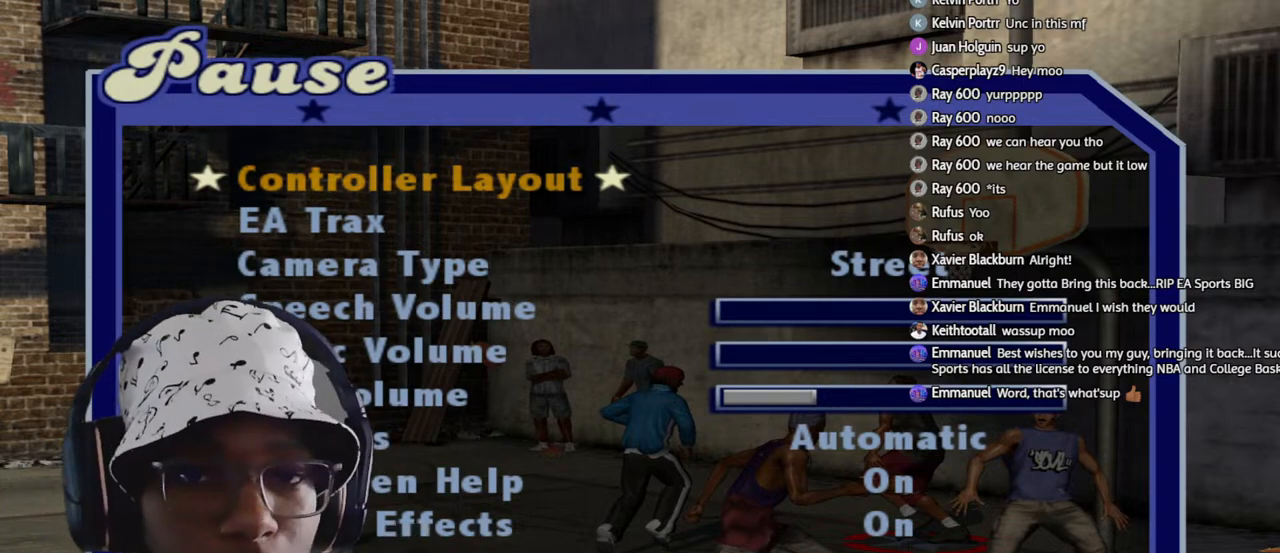
{"buttons": [], "left_stick": "center", "right_stick": "center", "events": []}
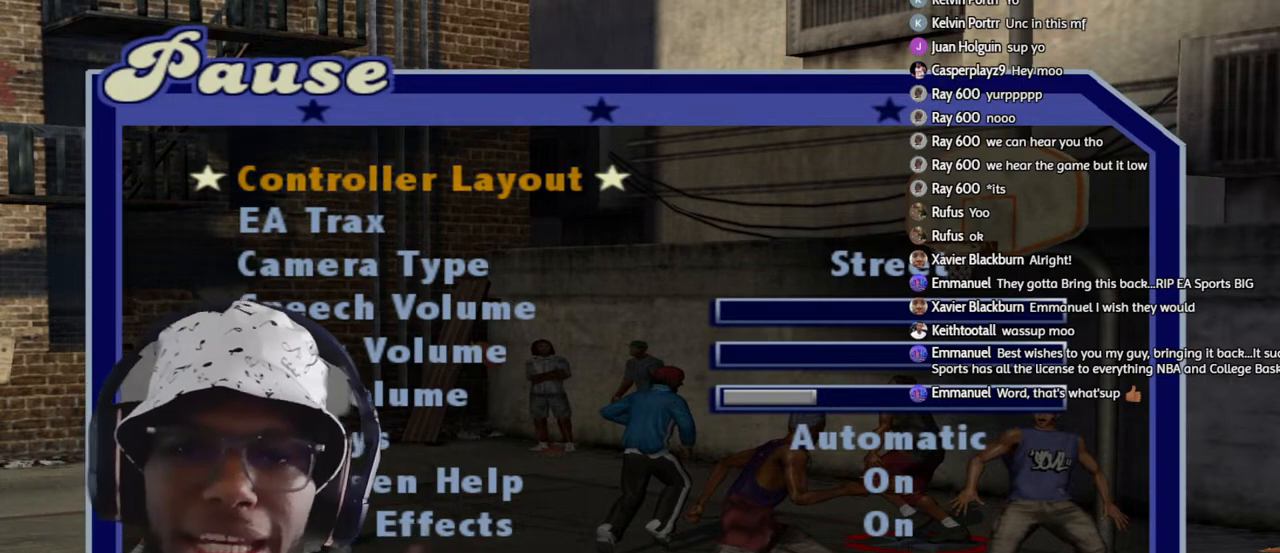
{"buttons": [], "left_stick": "center", "right_stick": "center", "events": []}
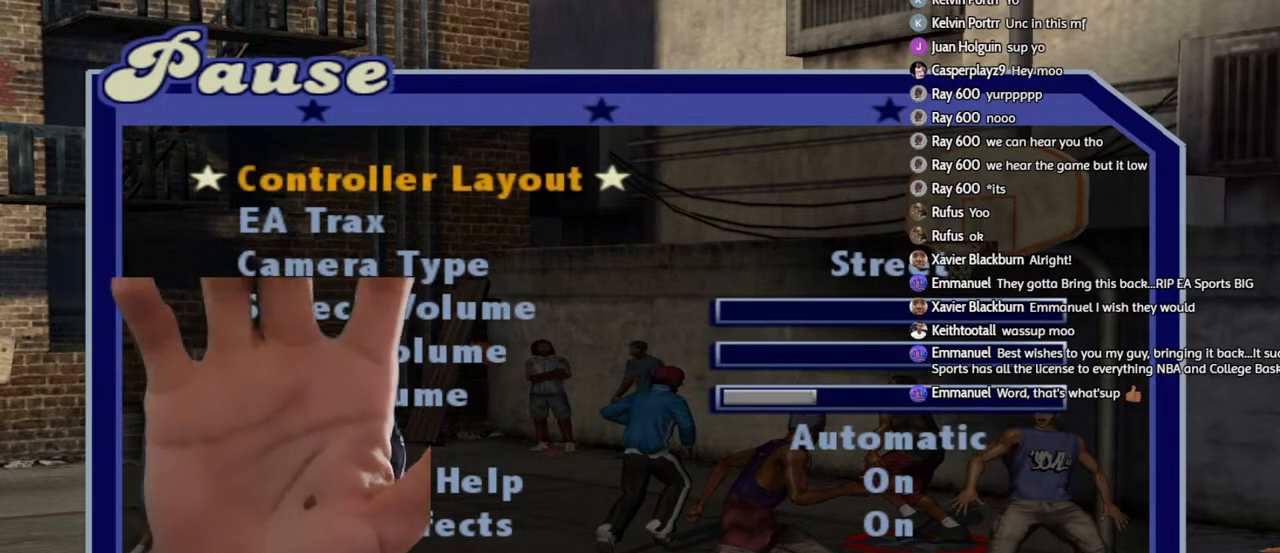
{"buttons": [], "left_stick": "center", "right_stick": "center", "events": []}
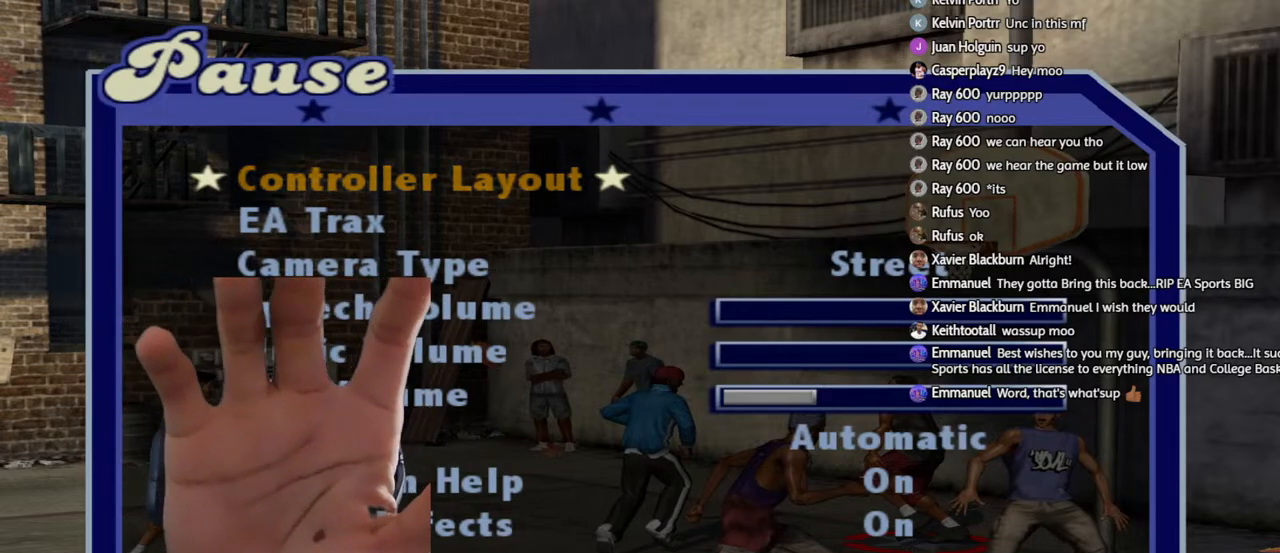
{"buttons": [], "left_stick": "center", "right_stick": "center", "events": []}
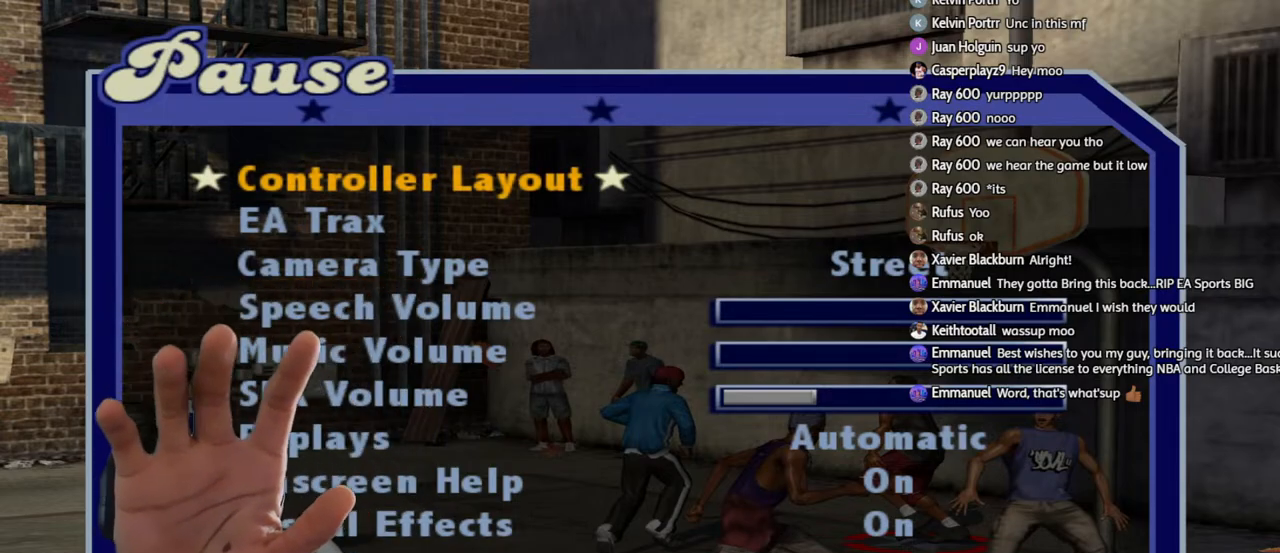
{"buttons": [], "left_stick": "center", "right_stick": "center", "events": []}
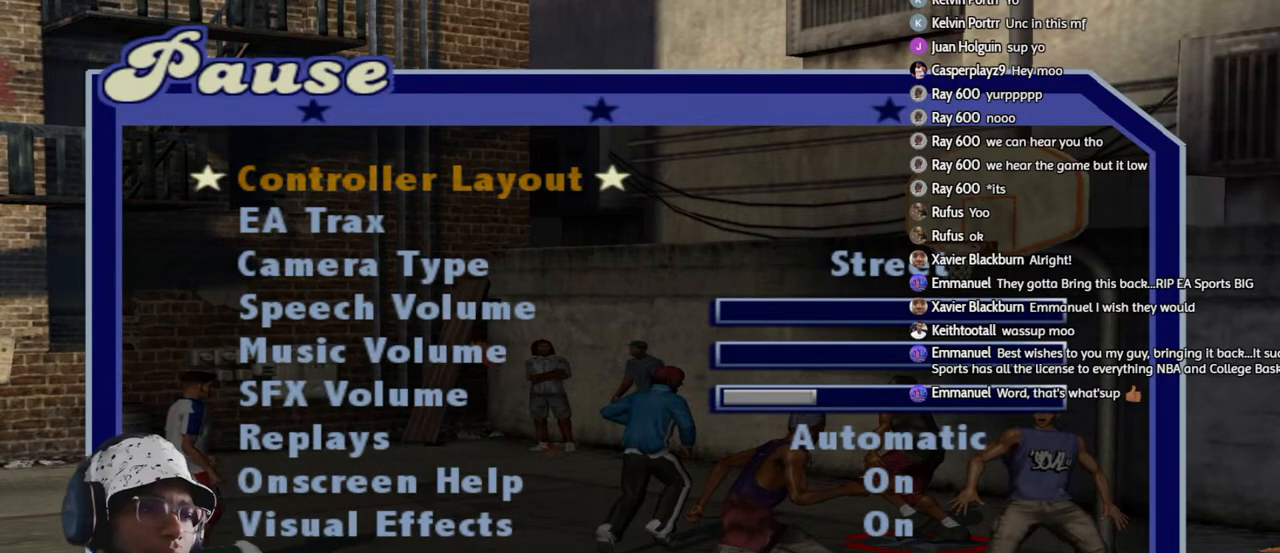
{"buttons": [], "left_stick": "center", "right_stick": "center", "events": [[150, "START", "down"], [267, "START", "up"]]}
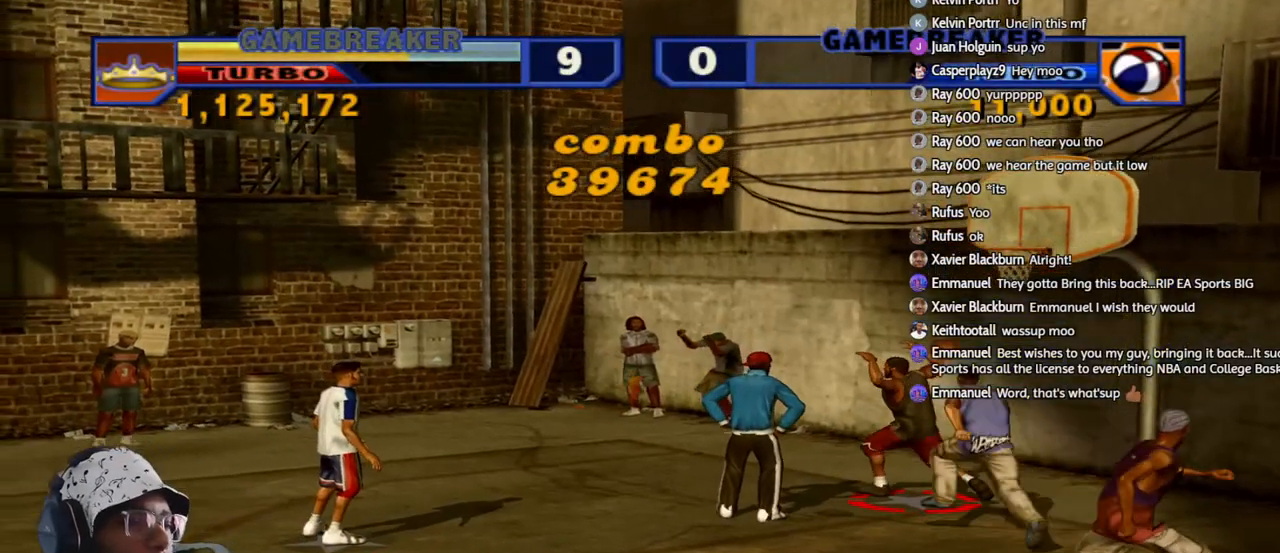
{"buttons": [], "left_stick": "center", "right_stick": "center", "events": []}
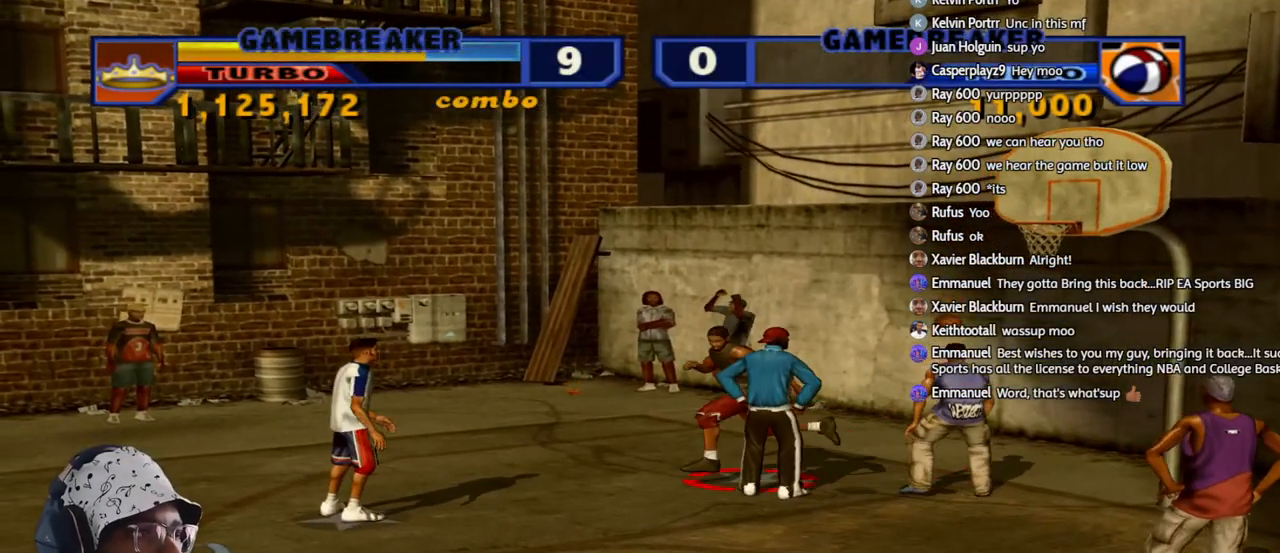
{"buttons": [], "left_stick": "center", "right_stick": "center", "events": []}
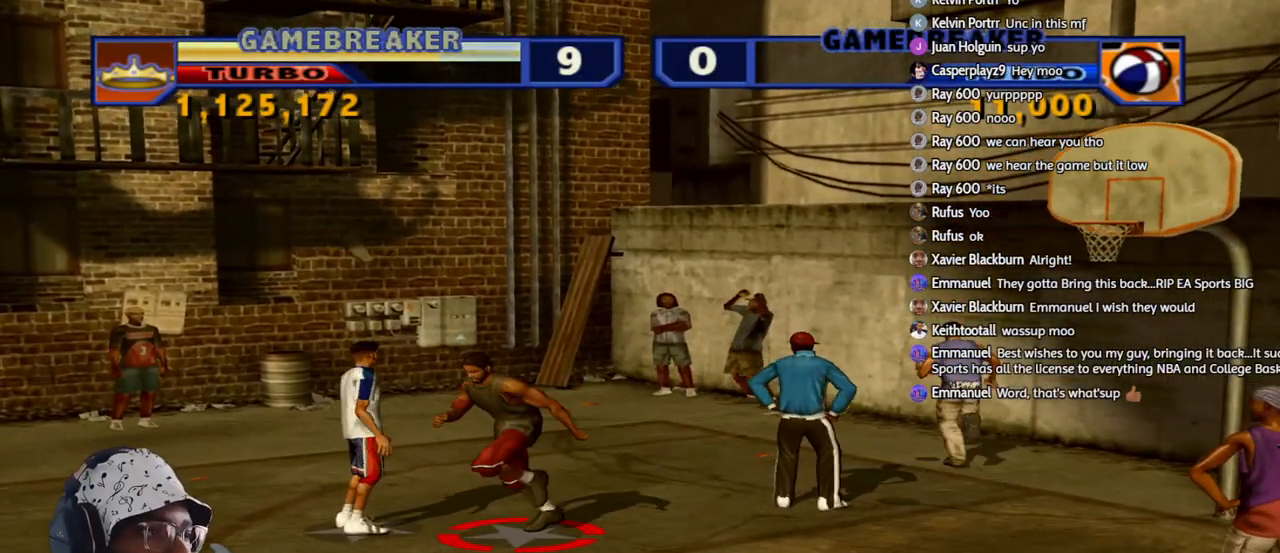
{"buttons": [], "left_stick": "center", "right_stick": "center", "events": []}
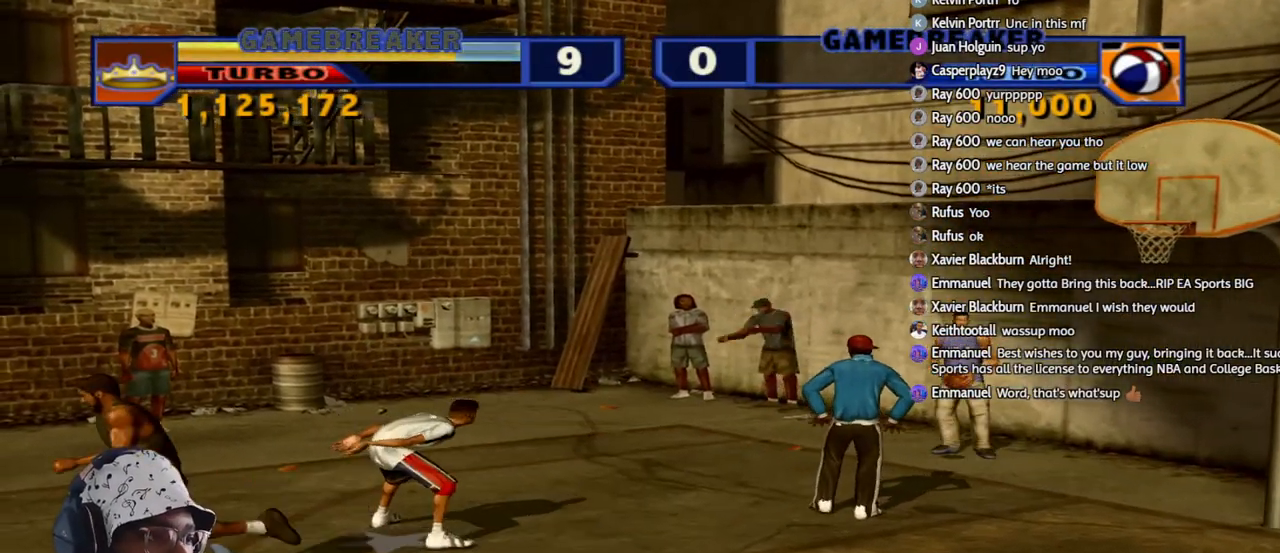
{"buttons": [], "left_stick": "down", "right_stick": "center", "events": [[67, "CROSS", "down"], [167, "CROSS", "up"], [250, "left_stick", "down"]]}
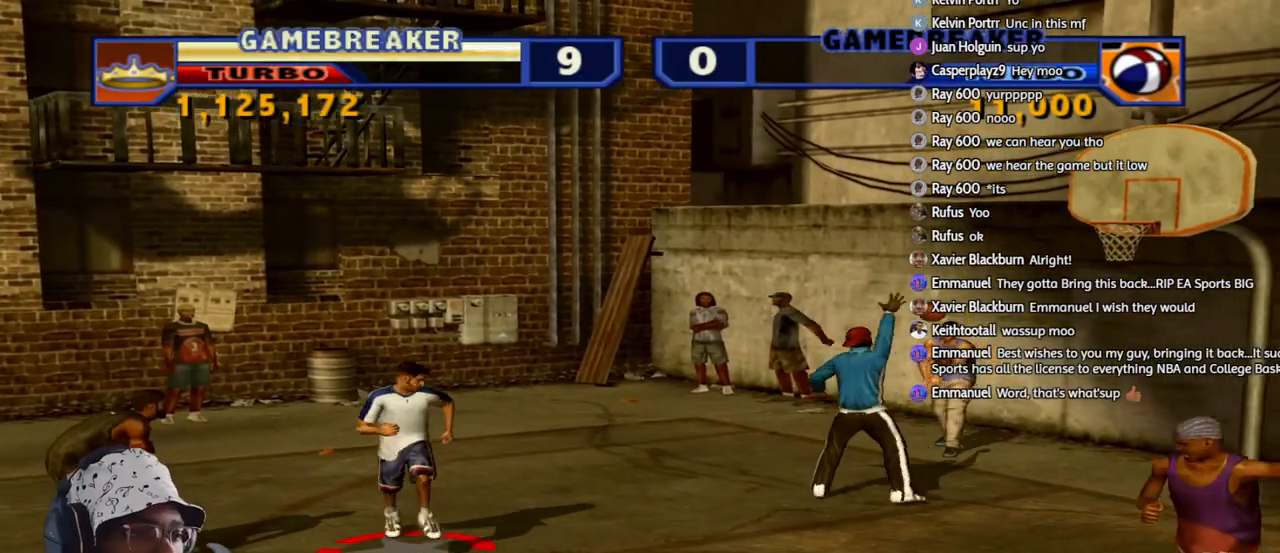
{"buttons": [], "left_stick": "down-left", "right_stick": "center", "events": [[150, "left_stick", "center"], [250, "left_stick", "down"], [433, "left_stick", "down-left"]]}
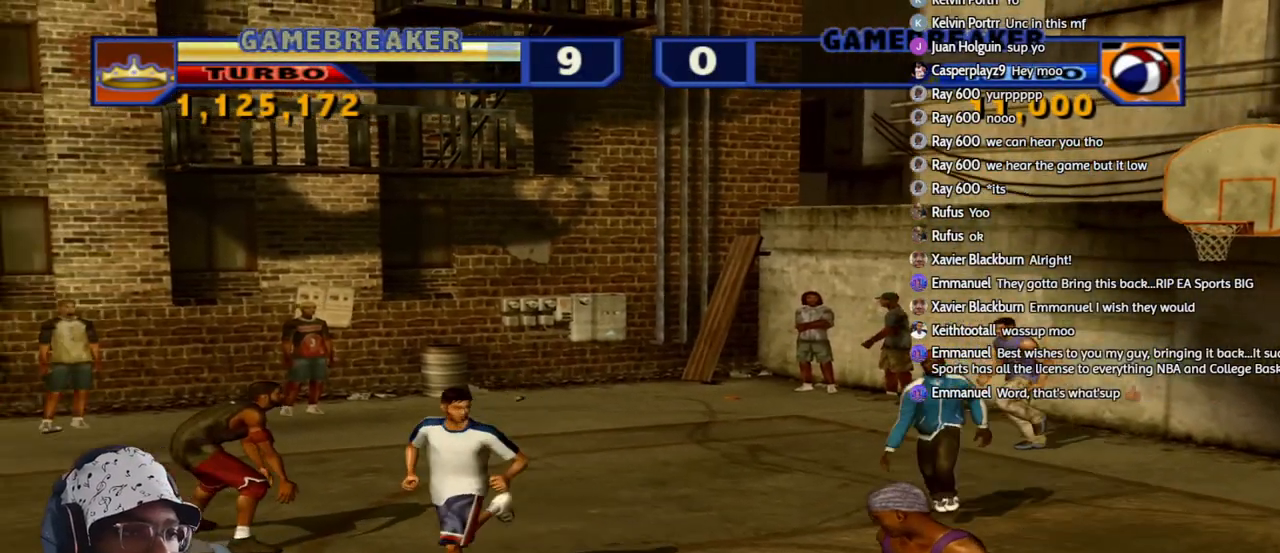
{"buttons": [], "left_stick": "up-left", "right_stick": "center", "events": [[183, "left_stick", "down-right"], [267, "left_stick", "right"], [450, "left_stick", "up"], [500, "left_stick", "up-left"]]}
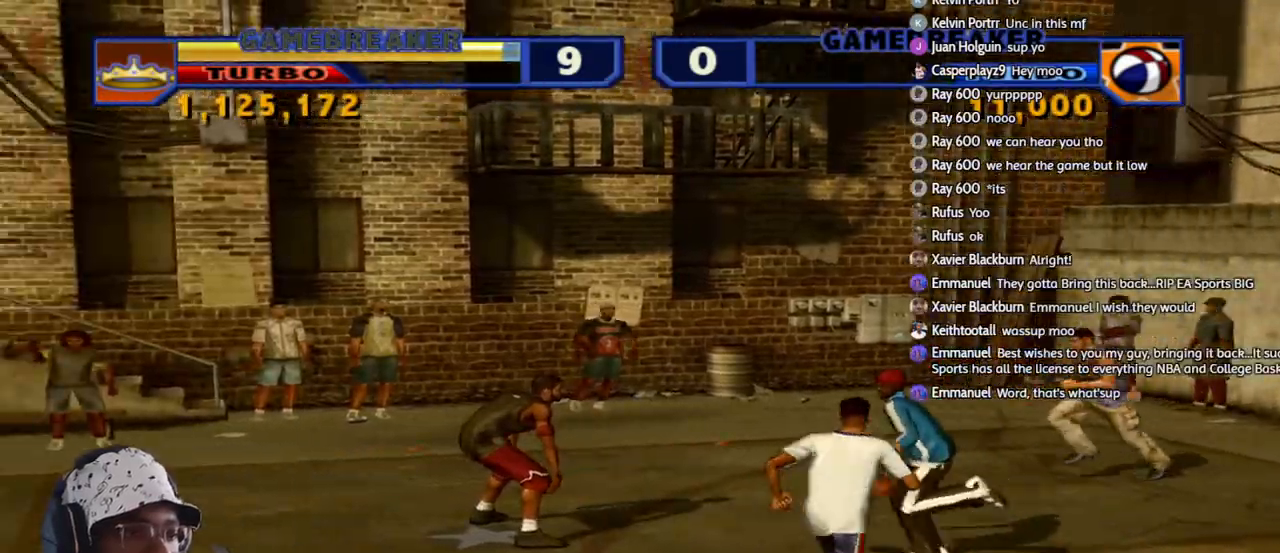
{"buttons": ["R2"], "left_stick": "left", "right_stick": "center", "events": [[83, "R2", "down"], [383, "left_stick", "left"]]}